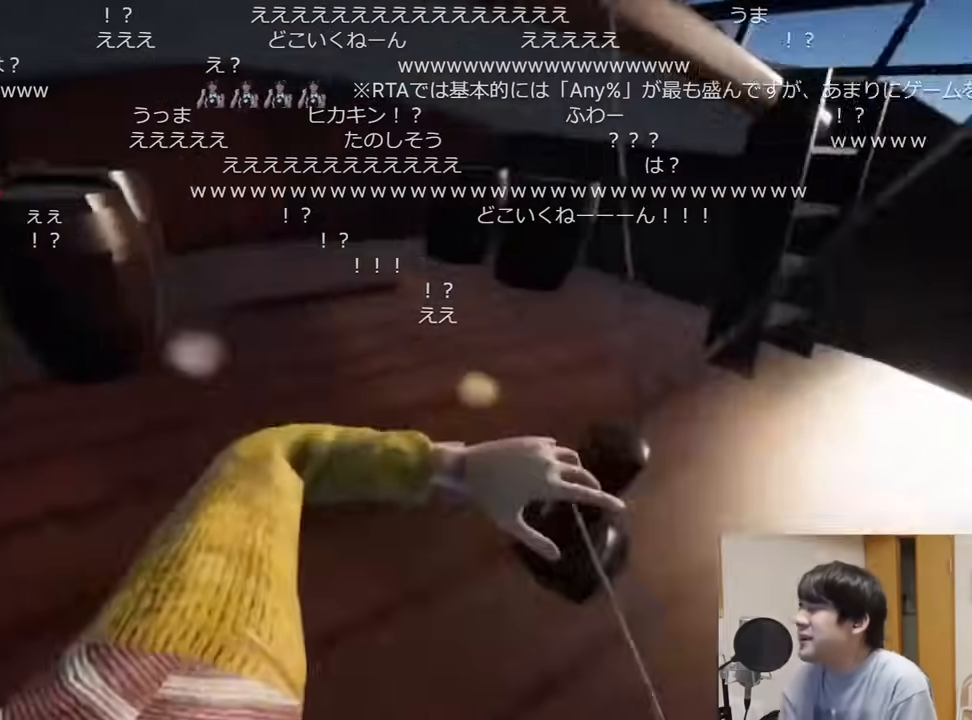
Gameplay with keyboard and mouse; each line is a JSON object with the keys and mouse buttons held at the frame after it. "events" lists presses ("down") and releases ("up") of "a", "ctrl", "d", "e", "q", "s", "shift", "space", "w", "mouse_left", "mouse_wheel", "mouse_right", "mouse_mb4" and "mouse_mb5" between this image and that frame as [ms after this image, input, new state], when the widget could be followed in between. "mouse_left", "mouse_wheel", "mouse_right", "mouse_mb4", "mouse_mb5" = the "left", "wheel", "right", "mb4", "mb5" buttons of the "mouse" list. No other keys are recorded. "wheel" means that the mouse wheel is clicked or scrolled. Mouse movement is not recorded.
{"keys": ["w"], "mouse": [], "events": [[267, "ctrl", "down"], [384, "ctrl", "up"]]}
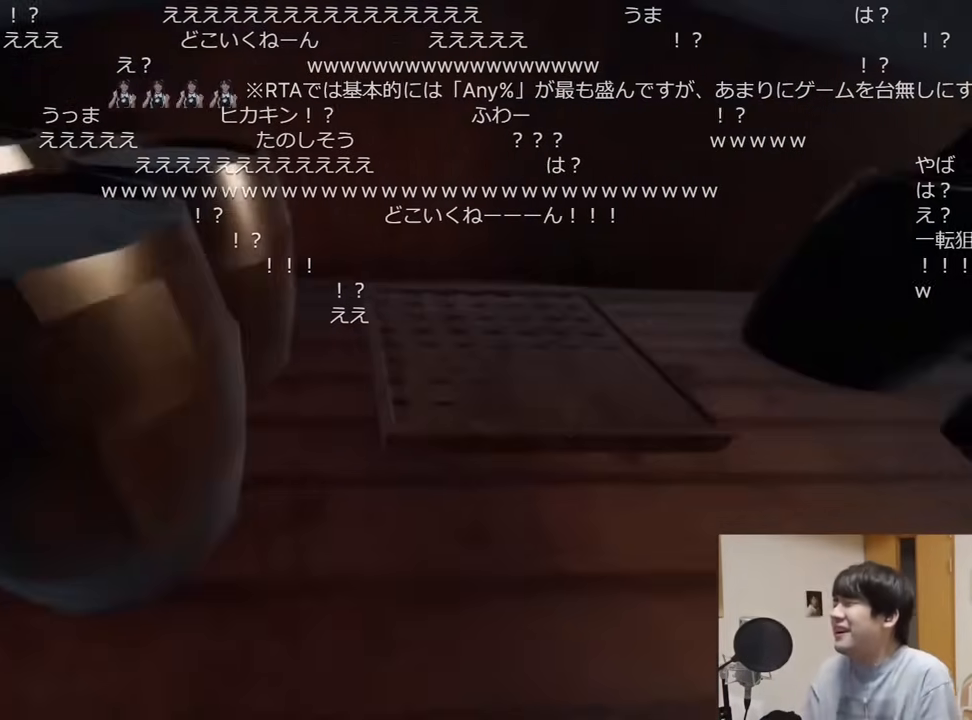
{"keys": ["w"], "mouse": [], "events": []}
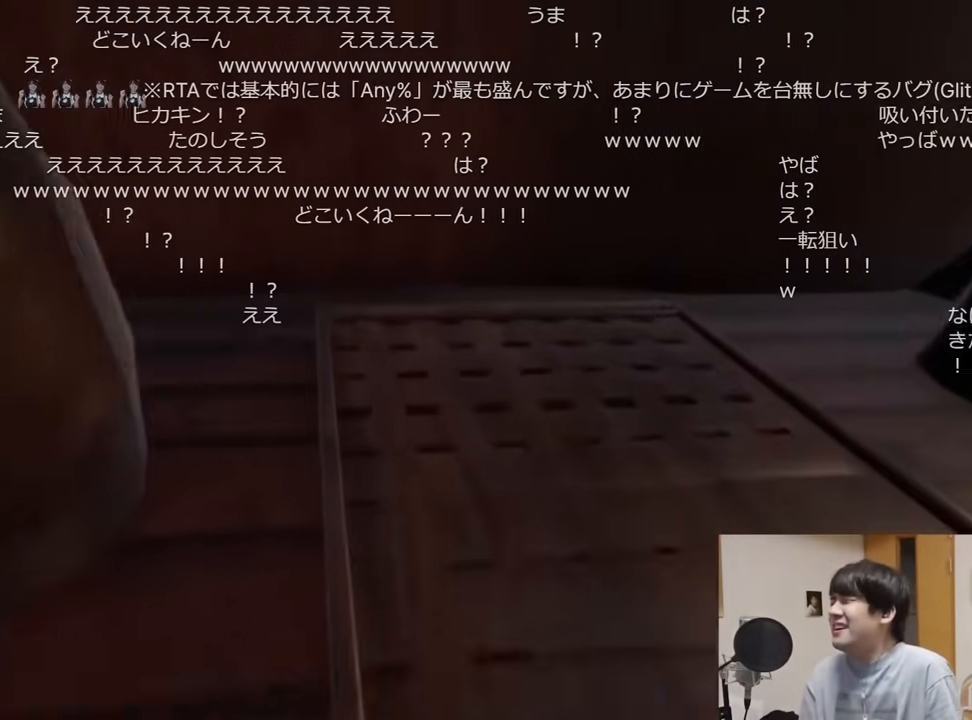
{"keys": ["w"], "mouse": [], "events": []}
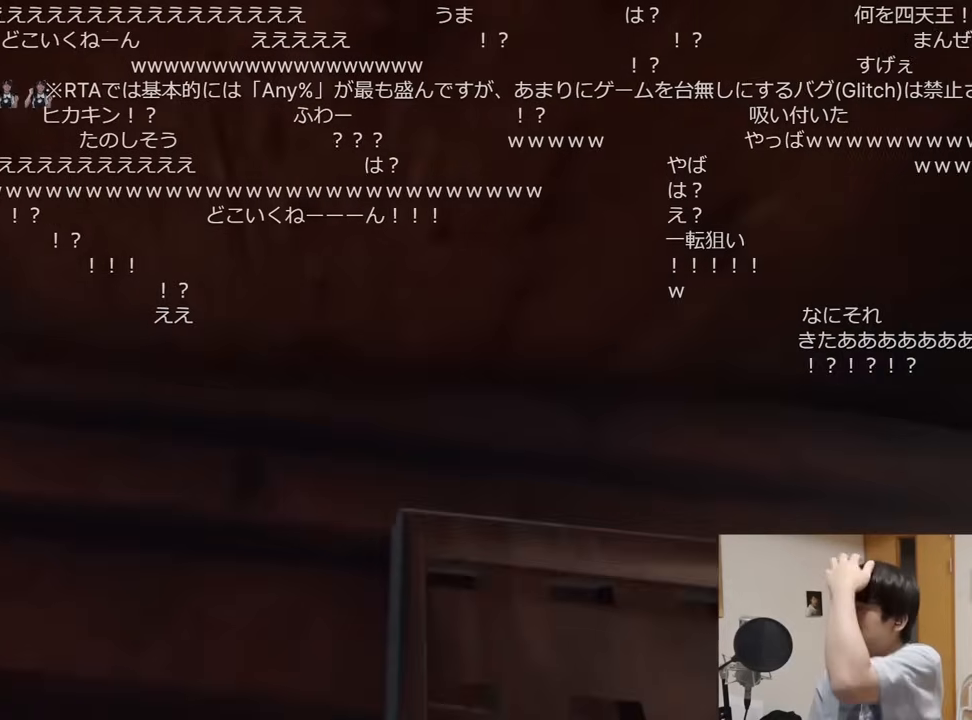
{"keys": ["w"], "mouse": [], "events": [[367, "space", "down"], [484, "space", "up"]]}
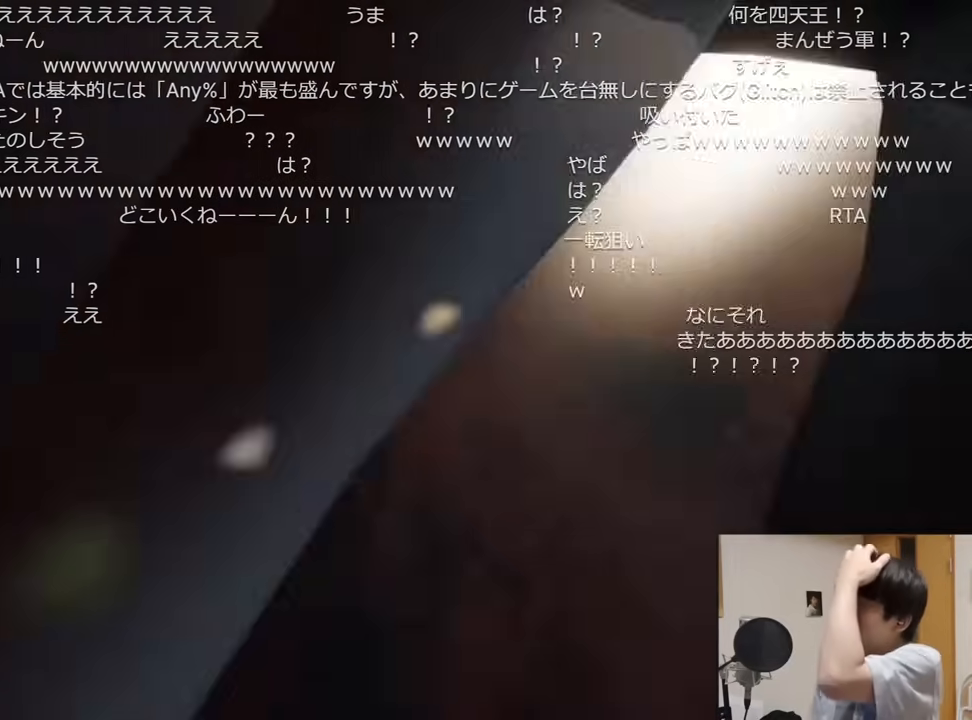
{"keys": [], "mouse": [], "events": [[17, "w", "up"], [300, "a", "down"], [300, "w", "down"], [417, "a", "up"], [434, "w", "up"]]}
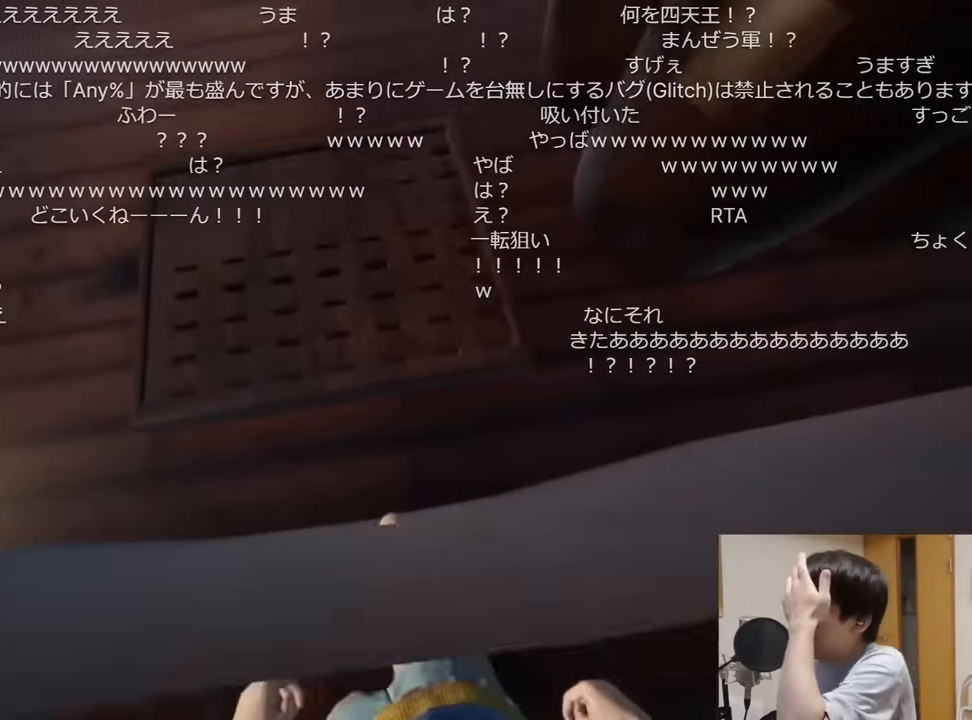
{"keys": ["w"], "mouse": [], "events": [[34, "w", "down"], [50, "a", "down"], [201, "a", "up"], [201, "w", "up"], [417, "a", "down"], [434, "w", "down"], [501, "a", "up"]]}
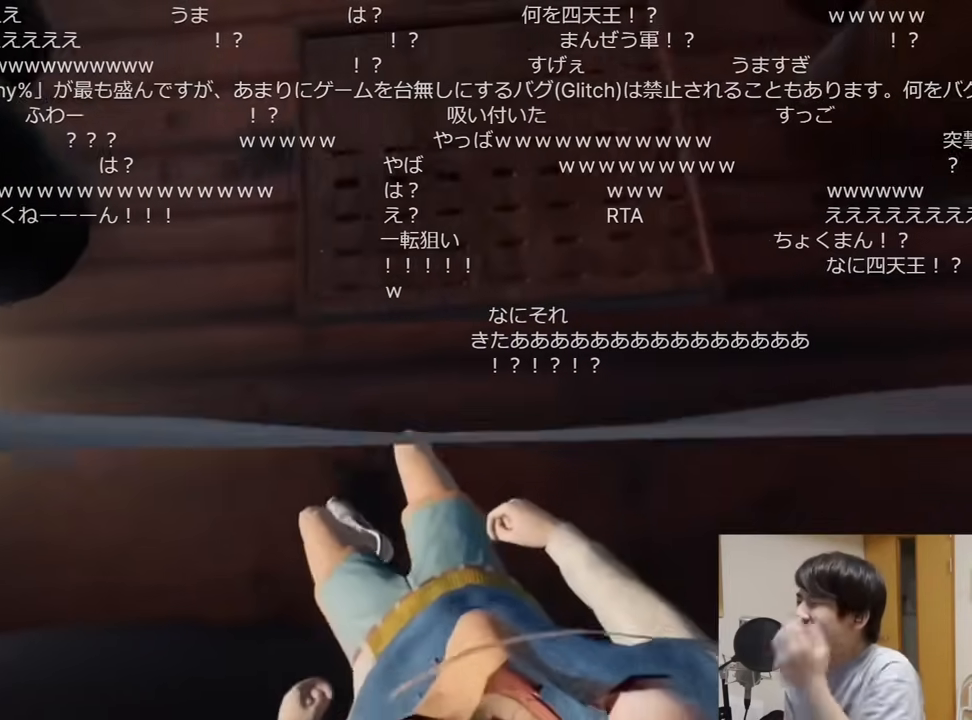
{"keys": [], "mouse": [], "events": [[17, "w", "up"], [350, "a", "down"], [400, "a", "up"]]}
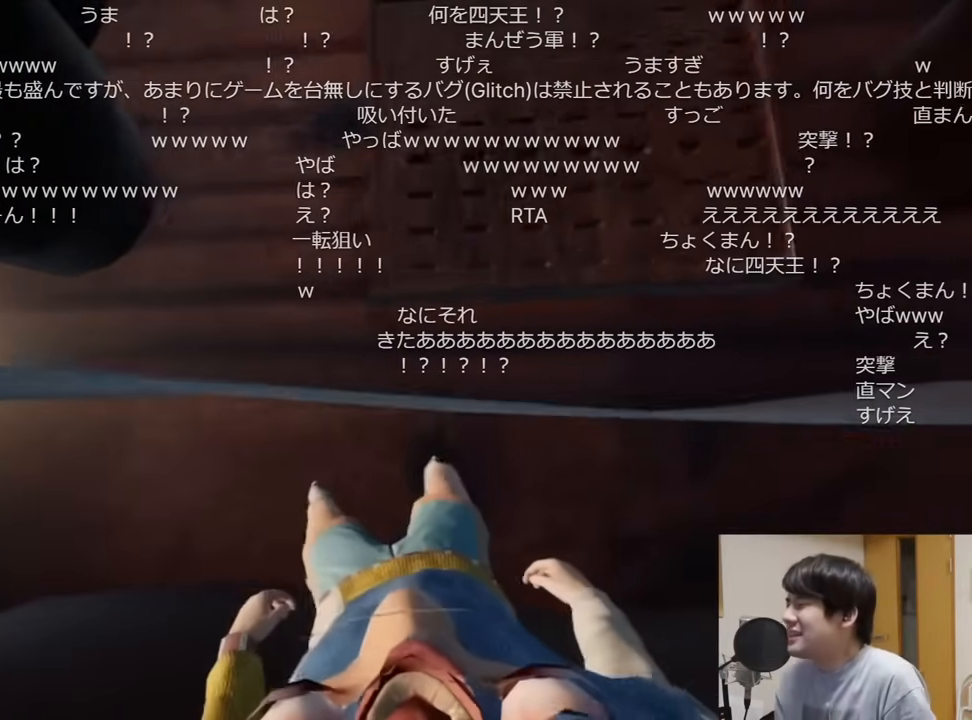
{"keys": [], "mouse": [], "events": [[150, "w", "down"], [217, "w", "up"], [384, "w", "down"], [434, "w", "up"]]}
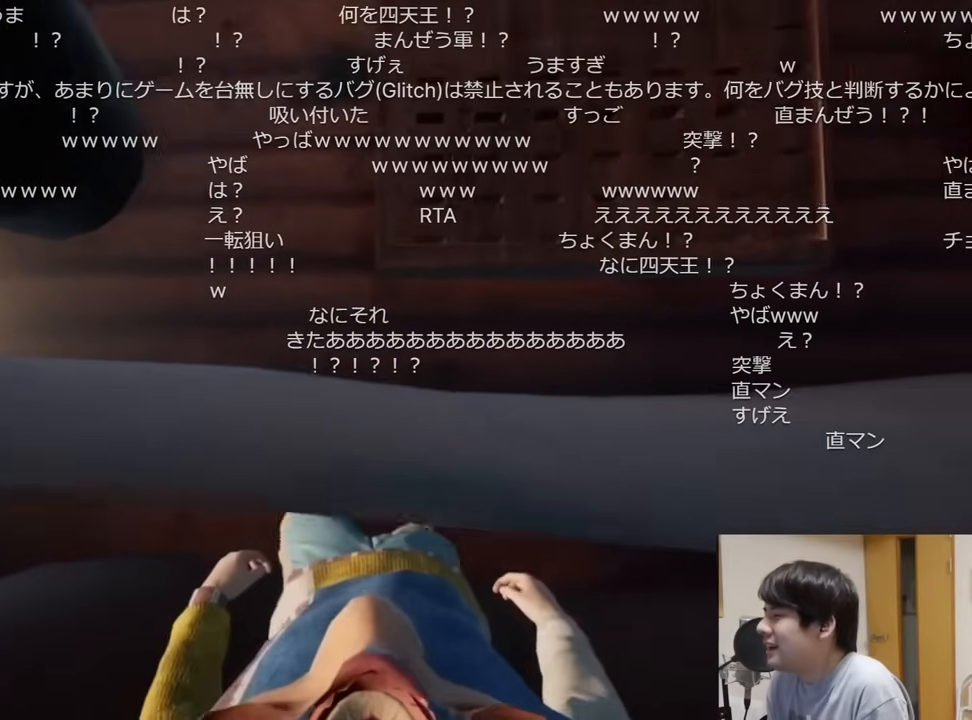
{"keys": ["space"], "mouse": [], "events": [[434, "space", "down"]]}
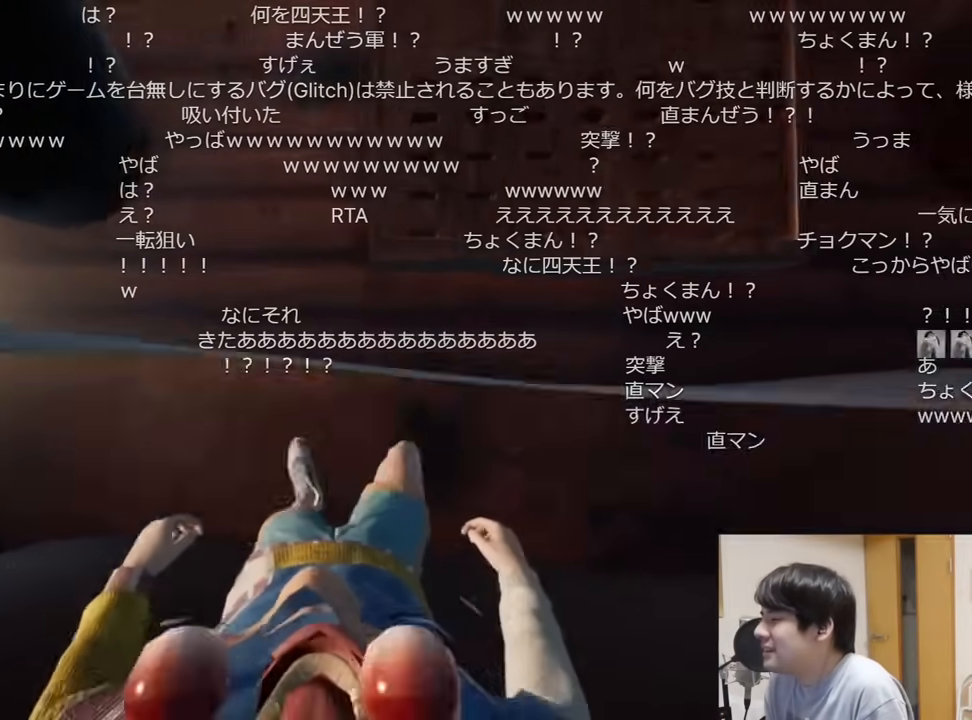
{"keys": [], "mouse": [], "events": [[50, "s", "down"], [50, "space", "up"], [100, "s", "up"]]}
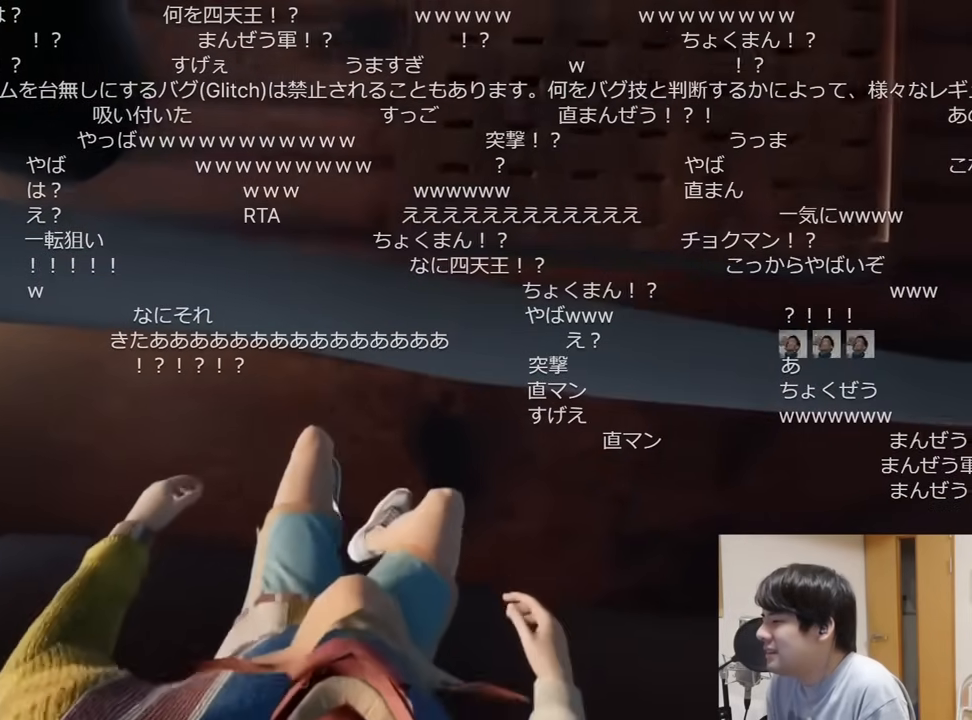
{"keys": [], "mouse": [], "events": [[200, "space", "down"], [283, "s", "down"], [300, "space", "up"], [350, "s", "up"]]}
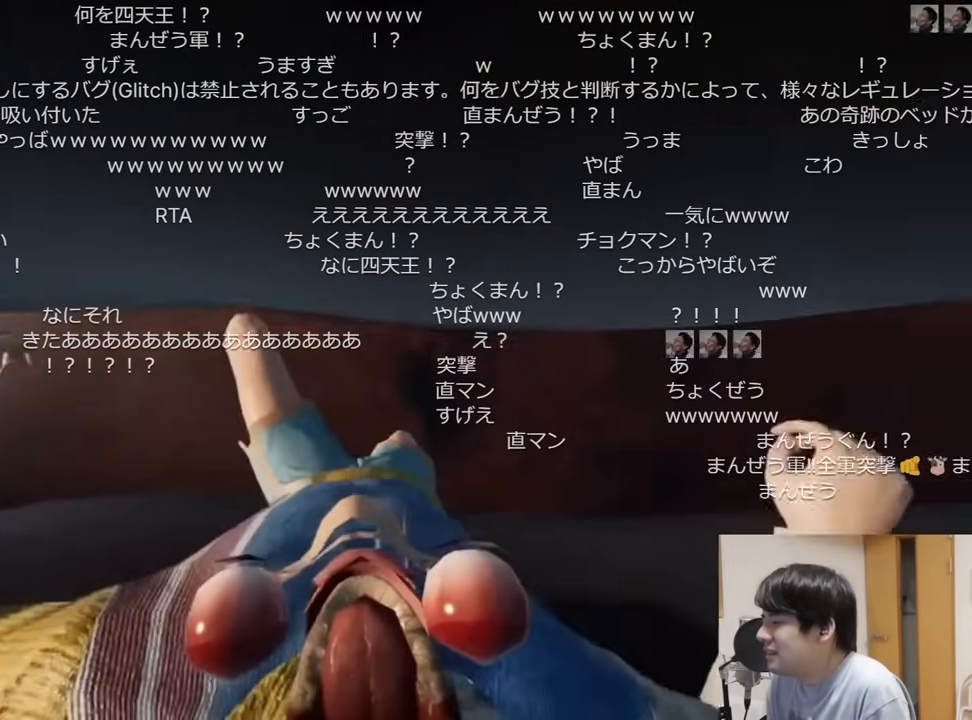
{"keys": ["space"], "mouse": []}
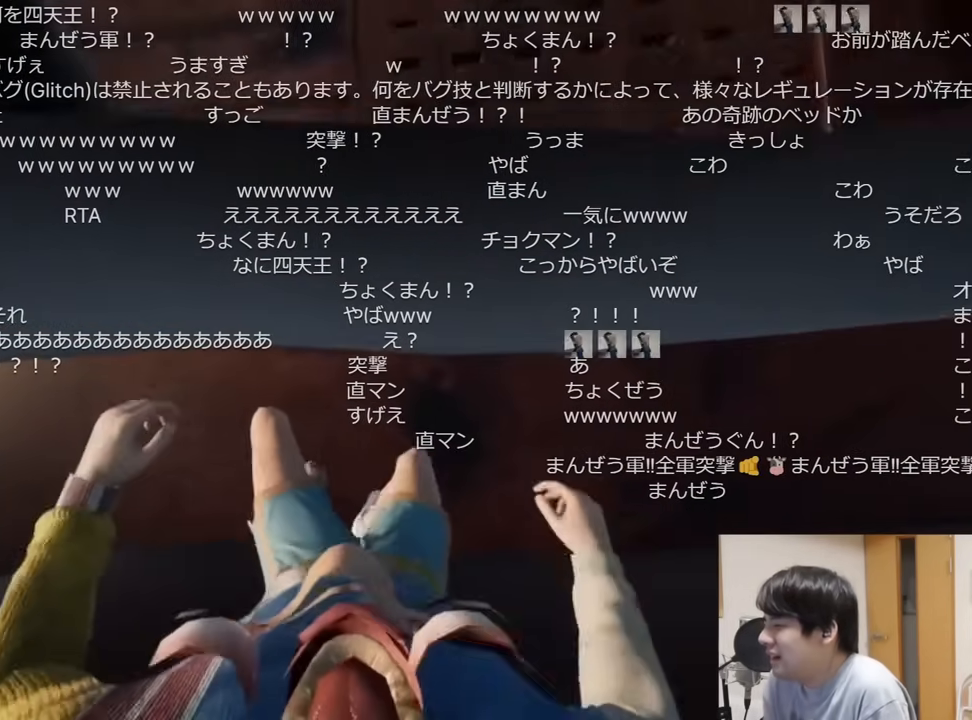
{"keys": [], "mouse": [], "events": [[33, "s", "down"], [50, "space", "up"], [100, "s", "up"]]}
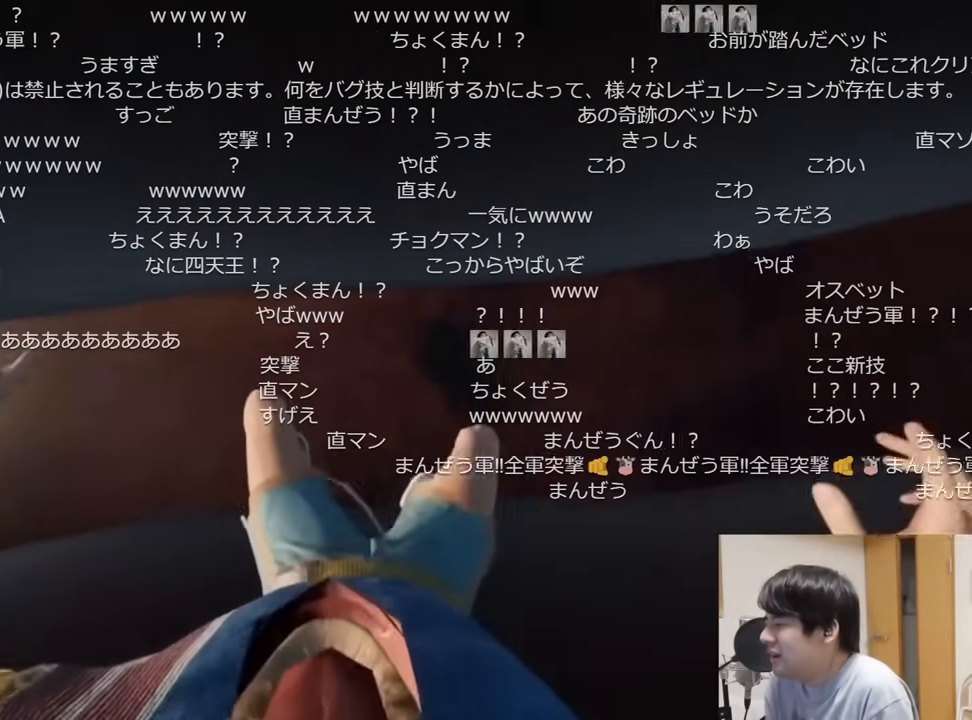
{"keys": [], "mouse": [], "events": []}
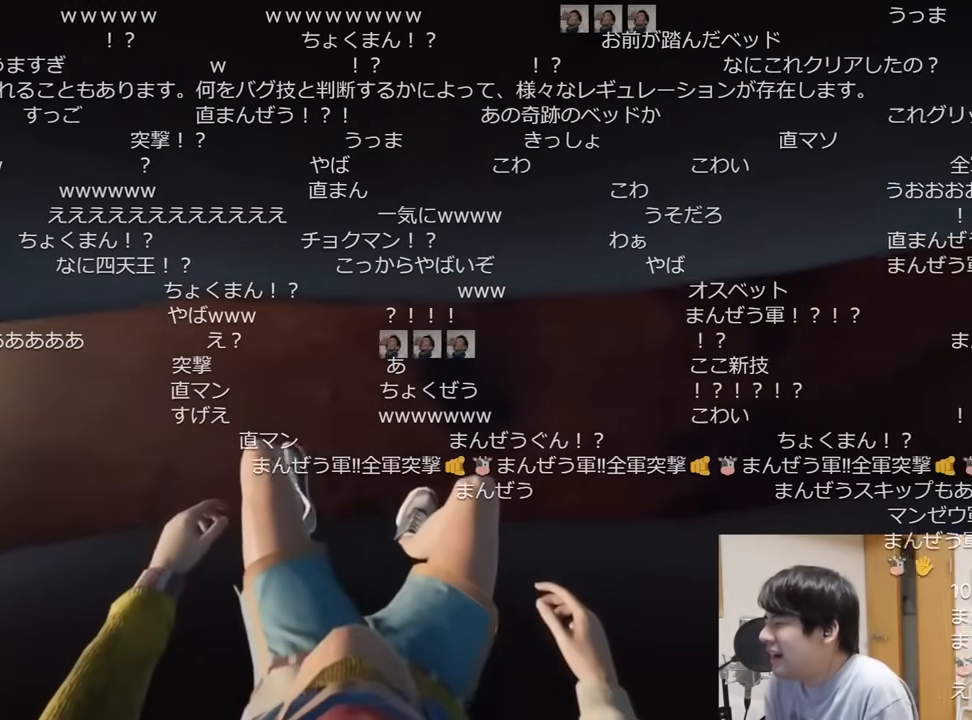
{"keys": [], "mouse": [], "events": [[83, "s", "down"], [133, "s", "up"]]}
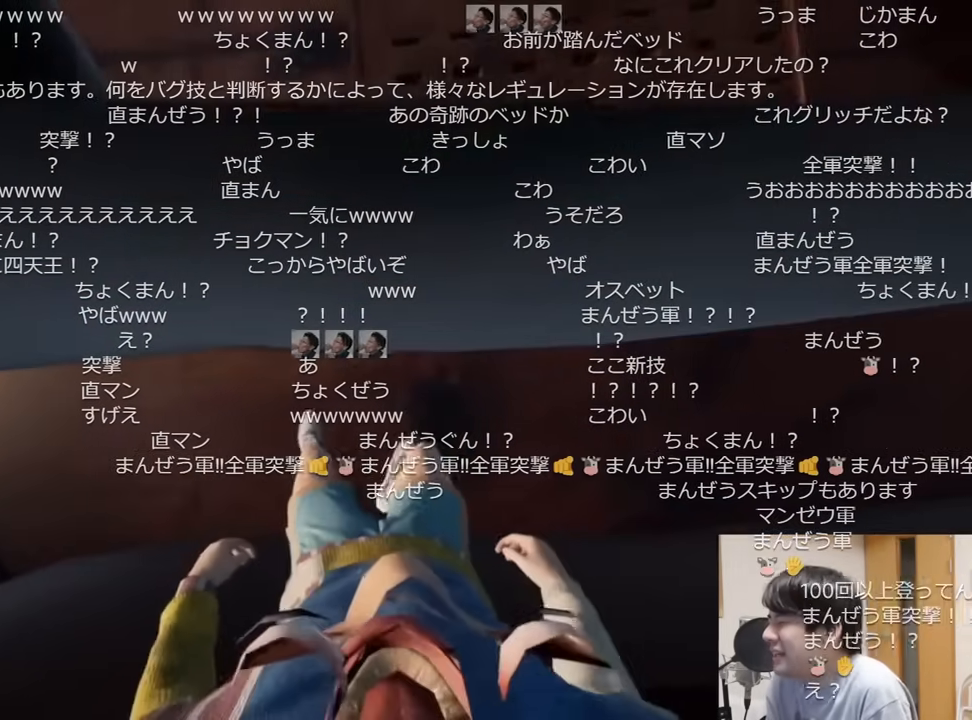
{"keys": [], "mouse": [], "events": [[67, "space", "down"], [167, "s", "down"], [167, "space", "up"], [251, "s", "up"]]}
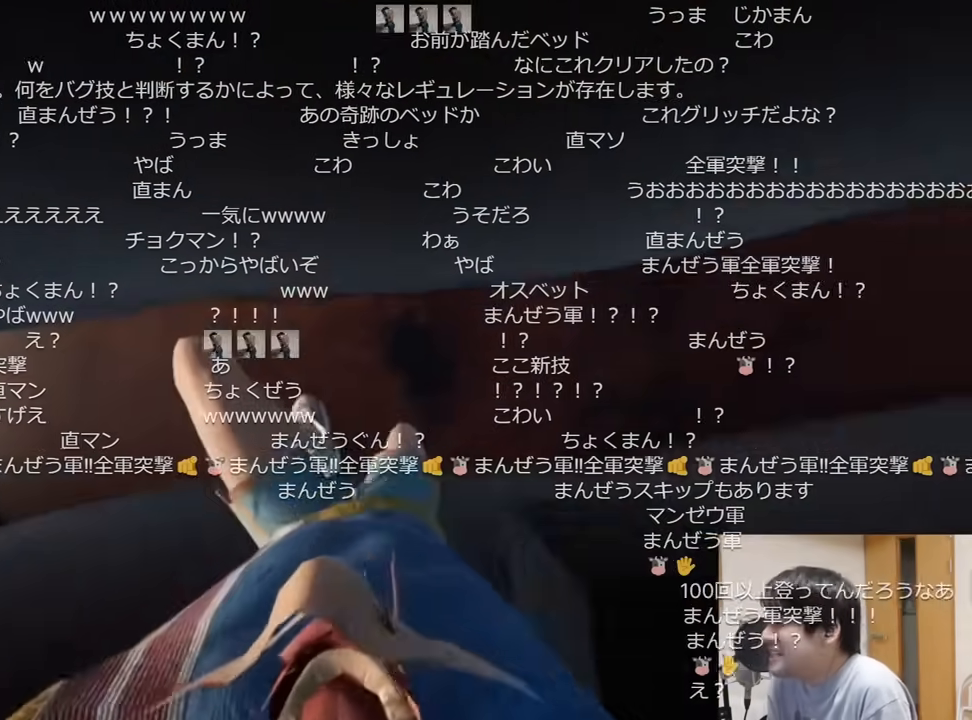
{"keys": [], "mouse": [], "events": [[417, "w", "down"], [467, "w", "up"]]}
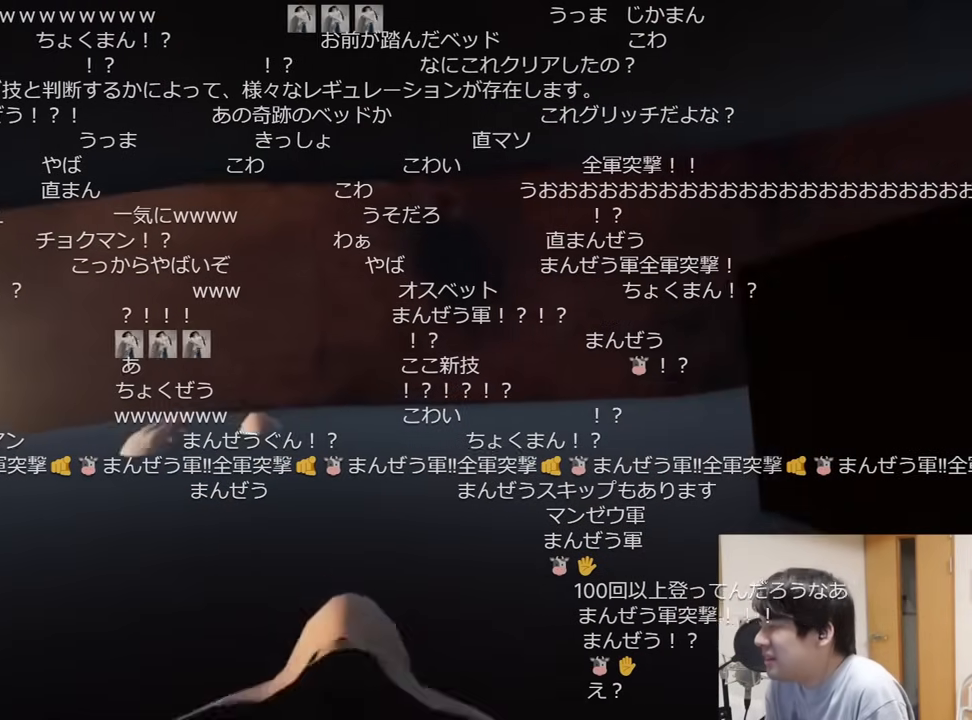
{"keys": [], "mouse": [], "events": [[267, "w", "down"], [334, "w", "up"]]}
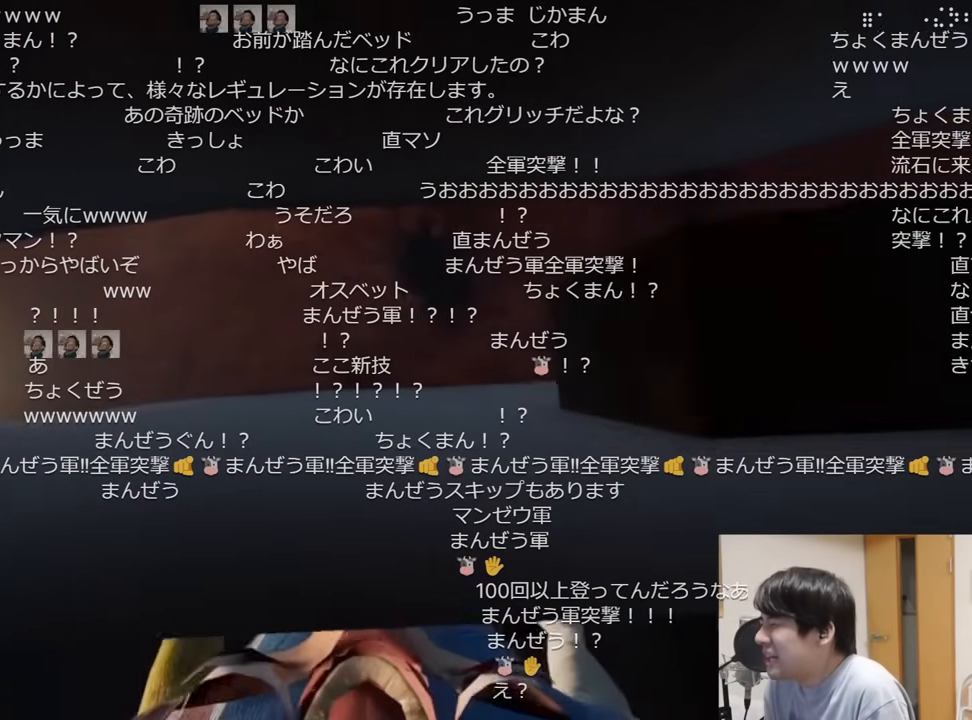
{"keys": [], "mouse": [], "events": [[267, "w", "down"], [283, "w", "up"]]}
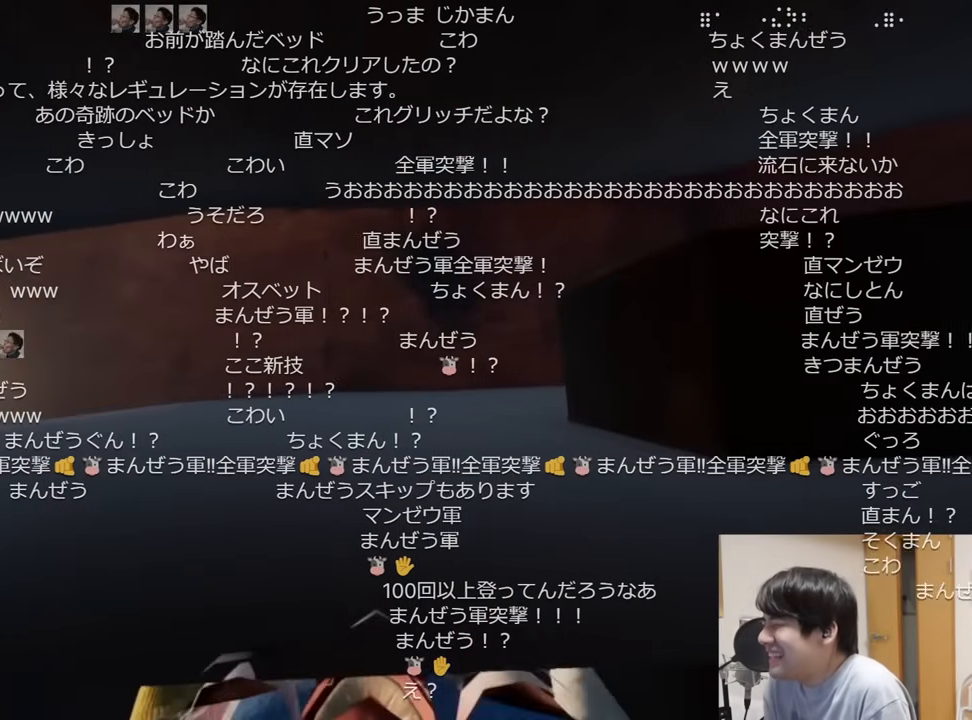
{"keys": [], "mouse": [], "events": [[167, "w", "down"], [201, "w", "up"]]}
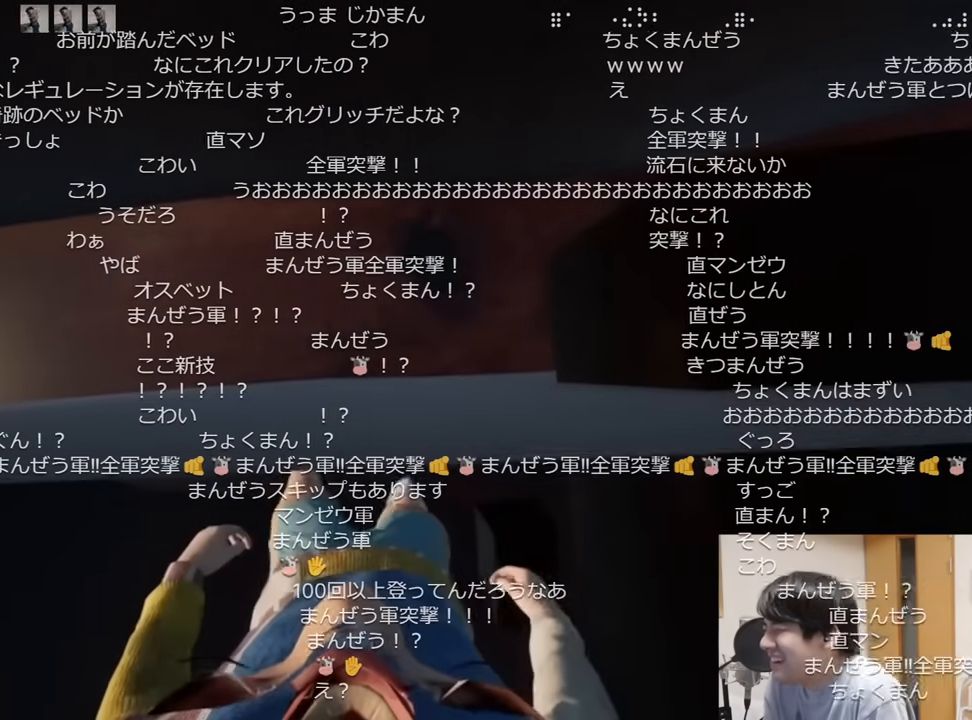
{"keys": ["w"], "mouse": [], "events": [[500, "w", "down"]]}
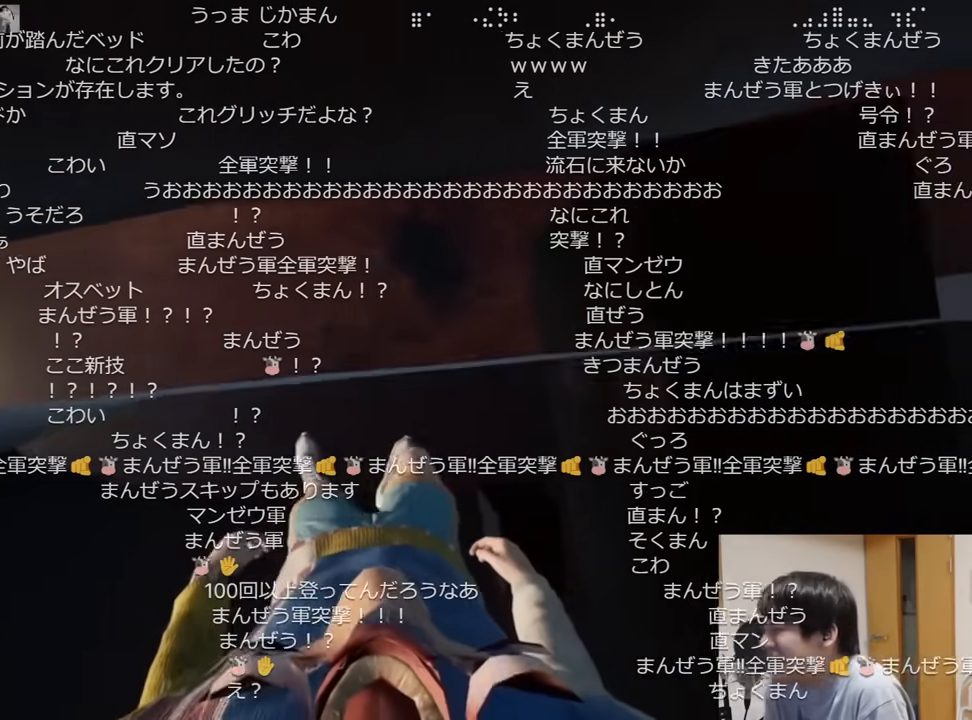
{"keys": [], "mouse": [], "events": [[17, "w", "up"]]}
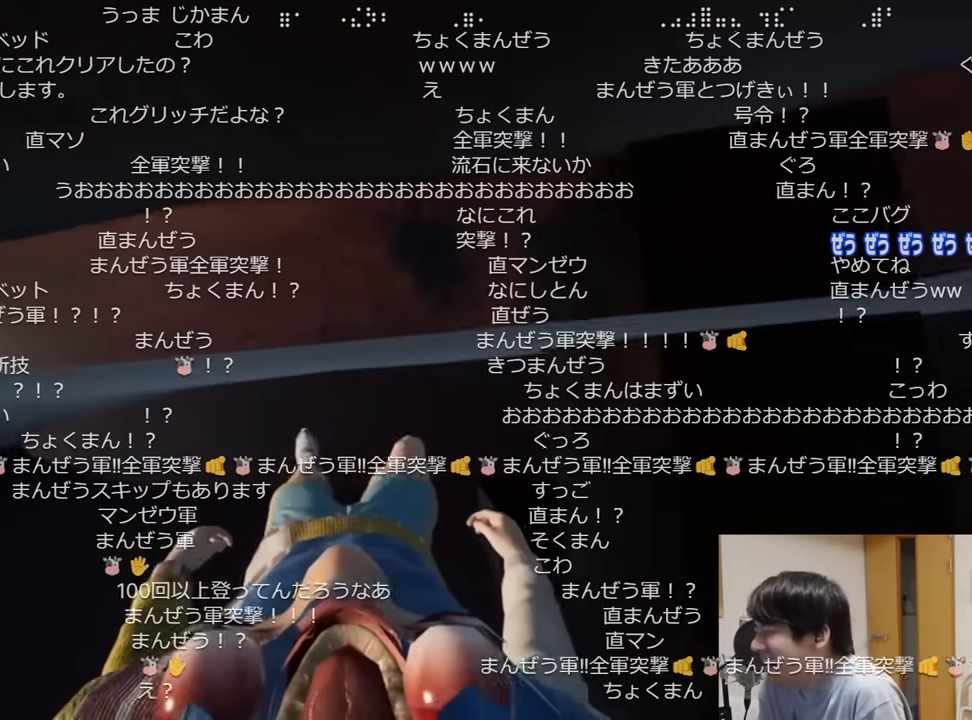
{"keys": [], "mouse": [], "events": [[67, "w", "down"], [100, "w", "up"]]}
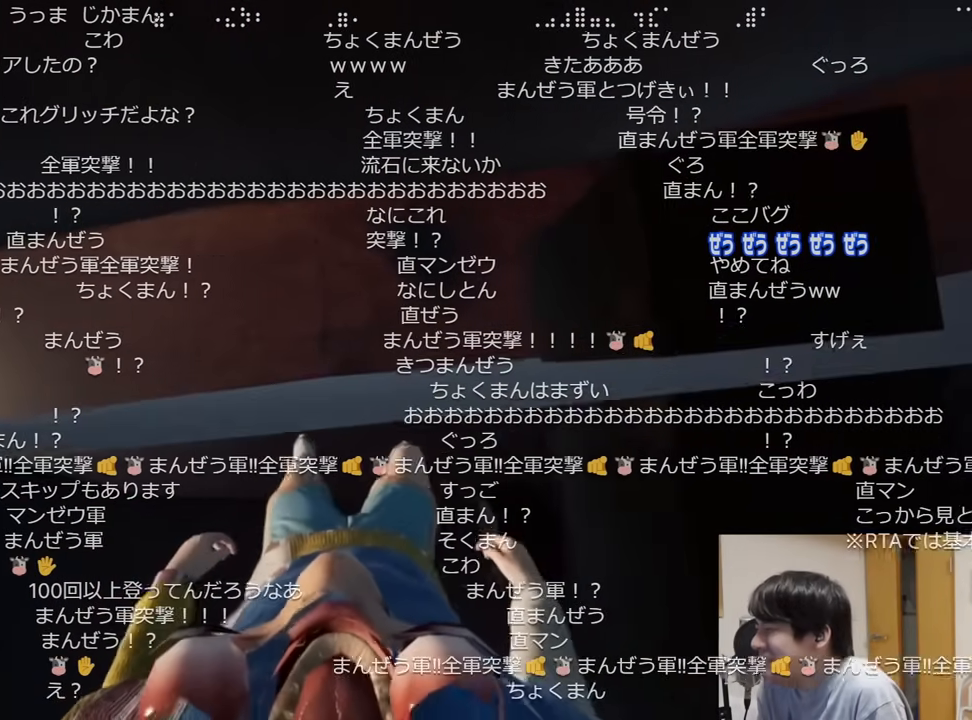
{"keys": [], "mouse": [], "events": [[84, "ctrl", "down"], [184, "ctrl", "up"]]}
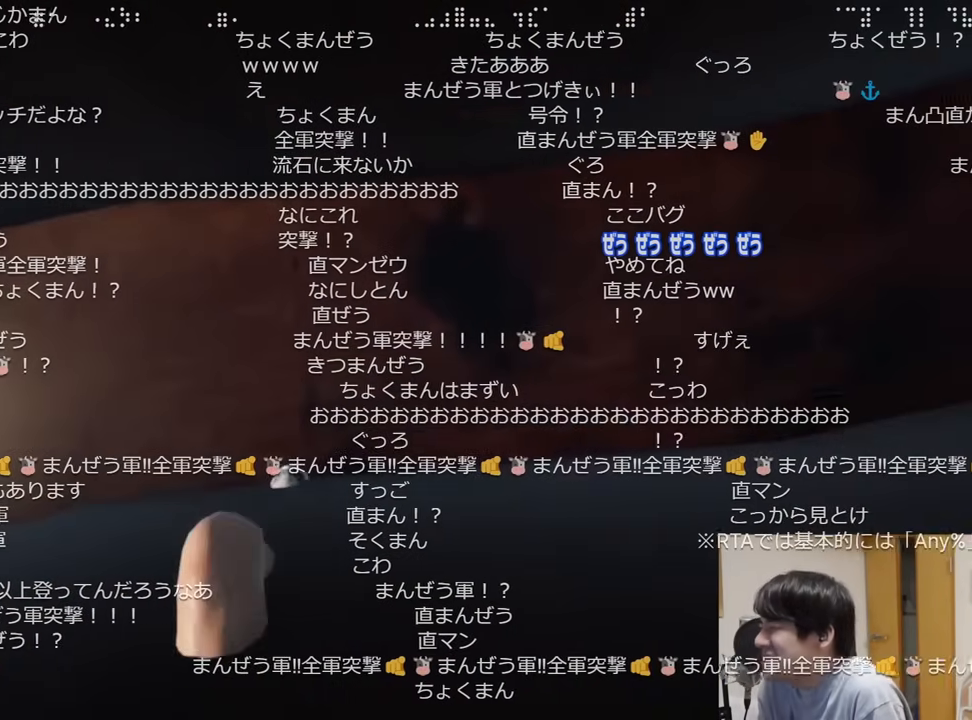
{"keys": [], "mouse": [], "events": [[183, "ctrl", "down"], [283, "mouse_mb5", "down"], [300, "mouse_mb5", "up"], [334, "ctrl", "up"]]}
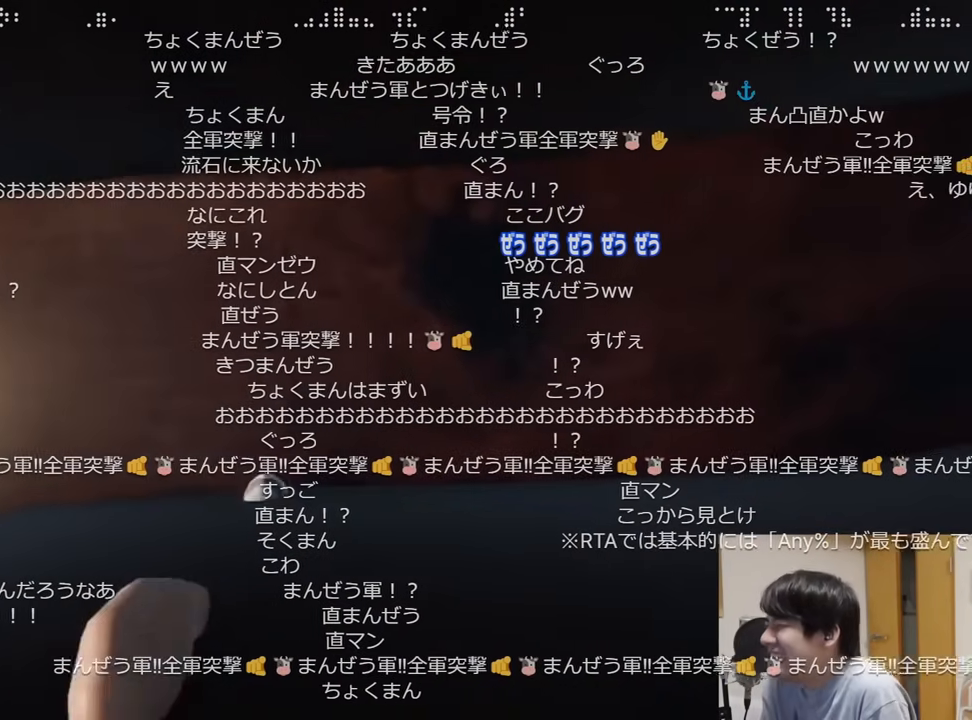
{"keys": [], "mouse": [], "events": []}
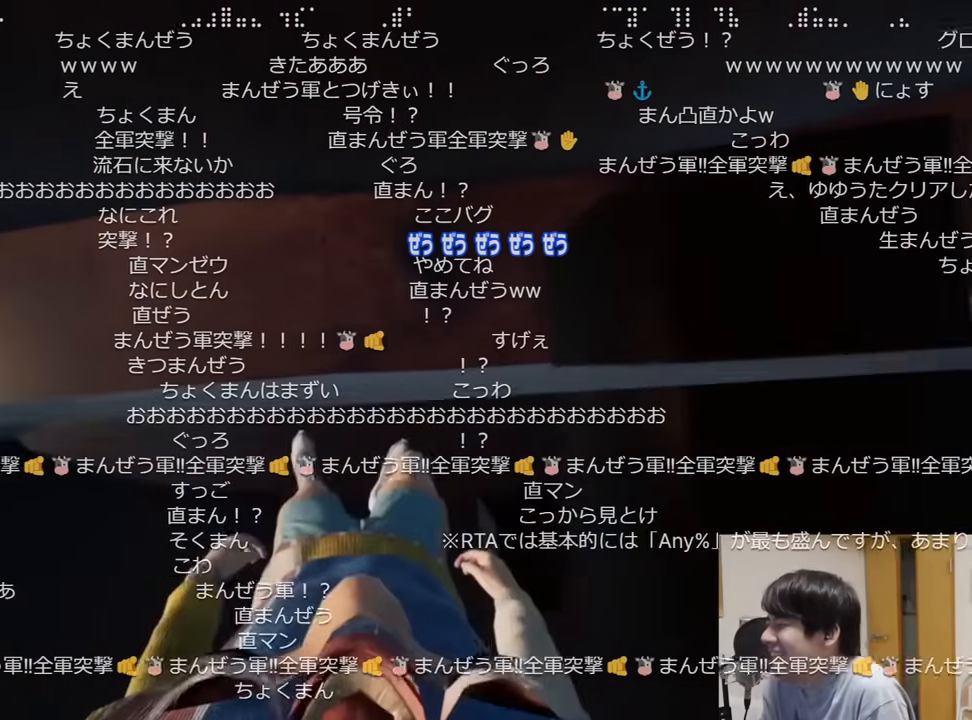
{"keys": [], "mouse": [], "events": []}